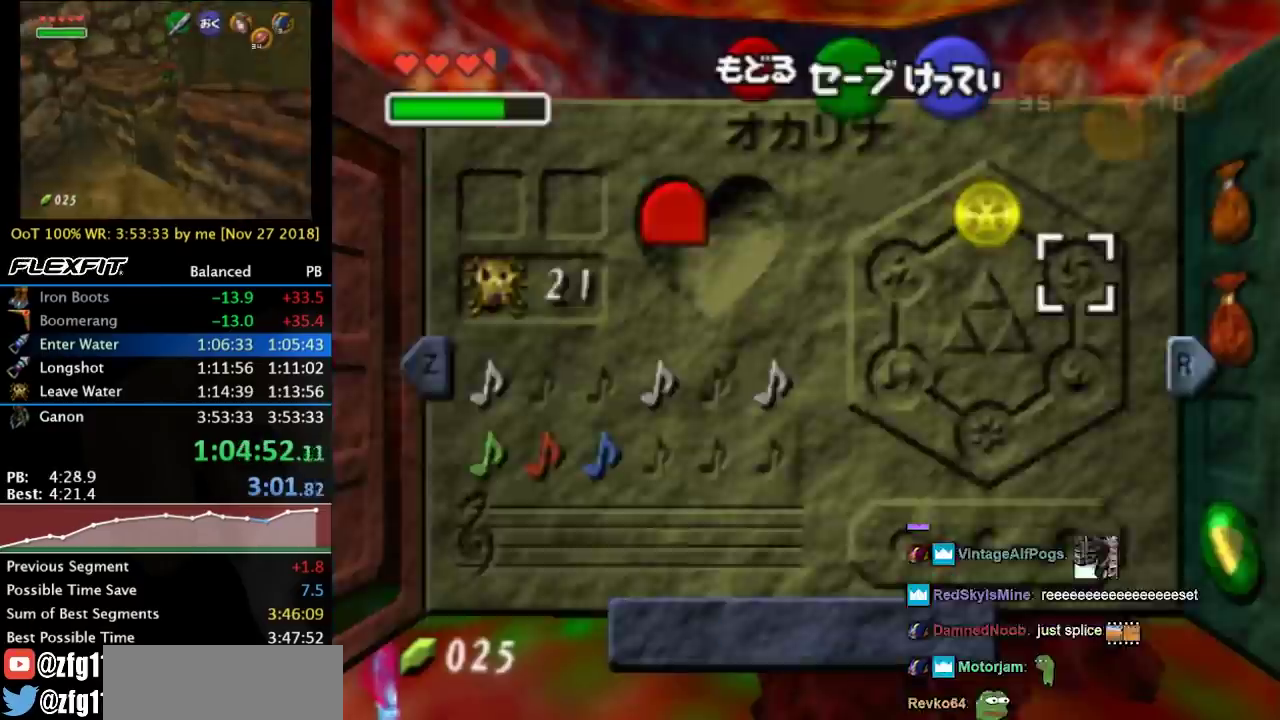
Gameplay with a controller; each line is a JSON object with the inputs held at the frame after it. "events" lists button and stick changes between this image and that frame as [ms after this image, input, new state], when the widget could be followed in between. Not read: L3 R3 left_stick.
{"buttons": ["SQUARE"], "right_stick": "center", "events": [[33, "SQUARE", "down"], [200, "SQUARE", "up"], [467, "SQUARE", "down"]]}
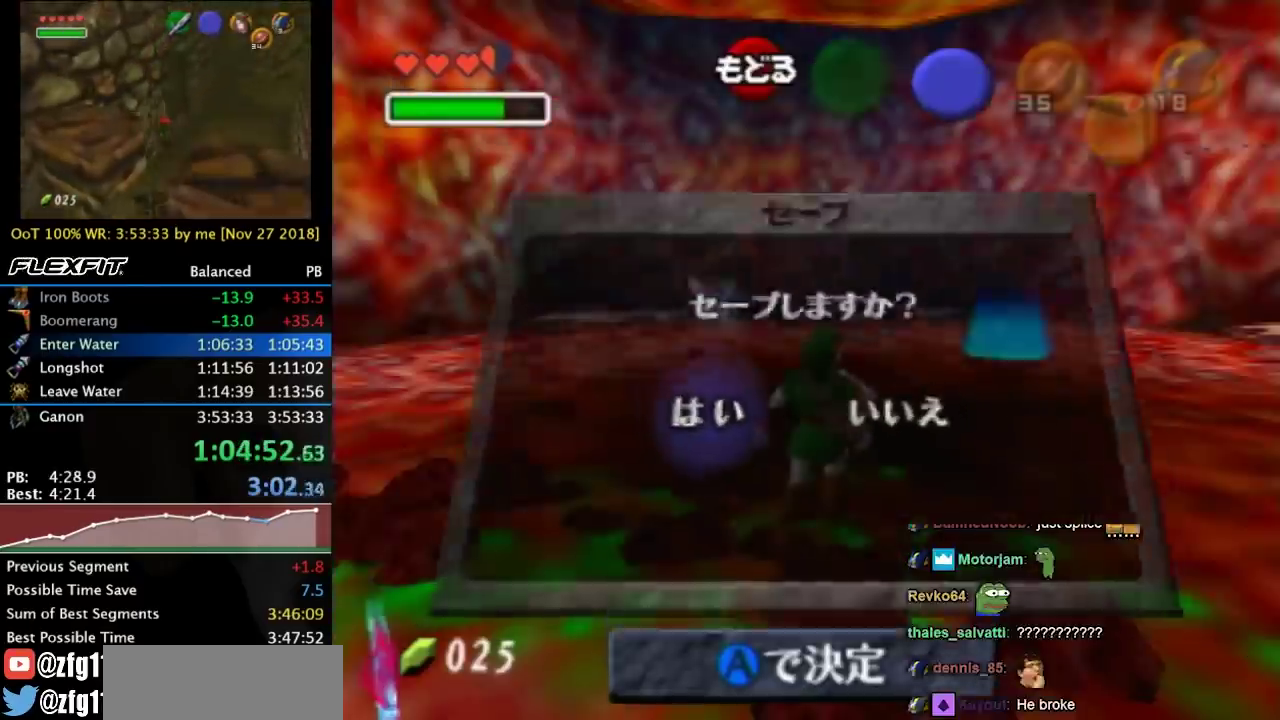
{"buttons": [], "right_stick": "center", "events": [[133, "SQUARE", "up"]]}
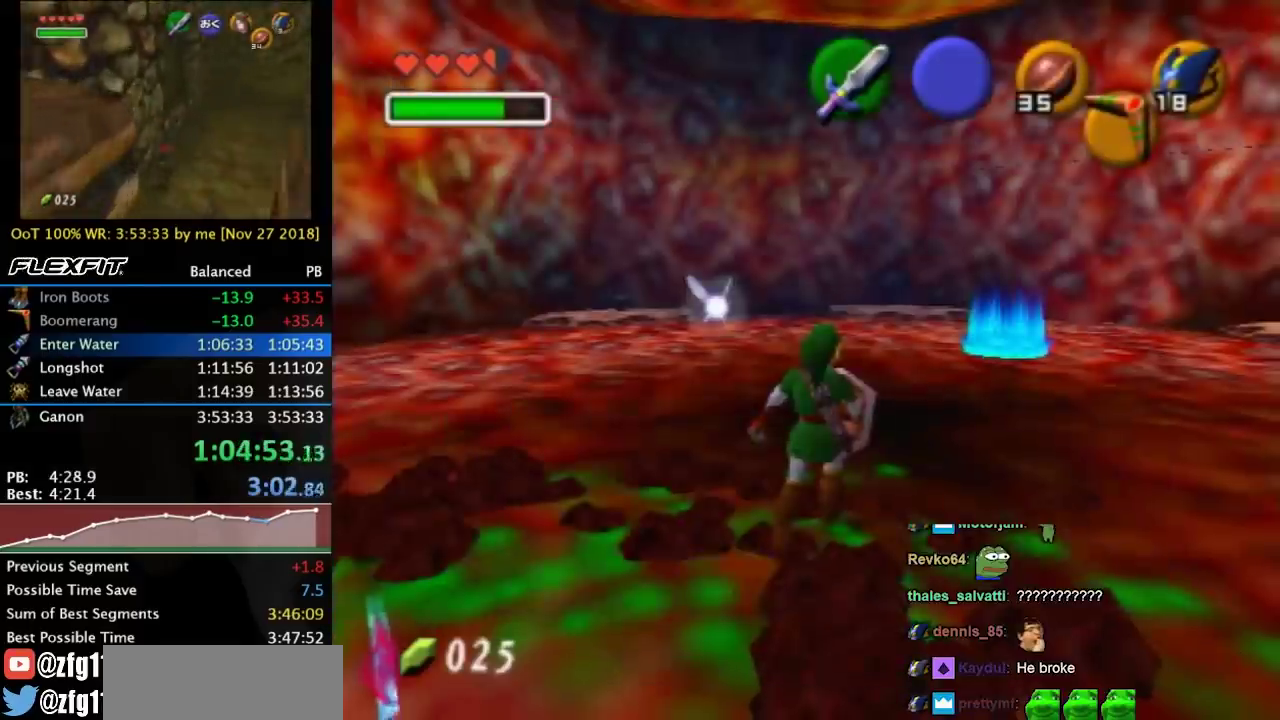
{"buttons": ["CROSS"], "right_stick": "center", "events": [[400, "CROSS", "down"]]}
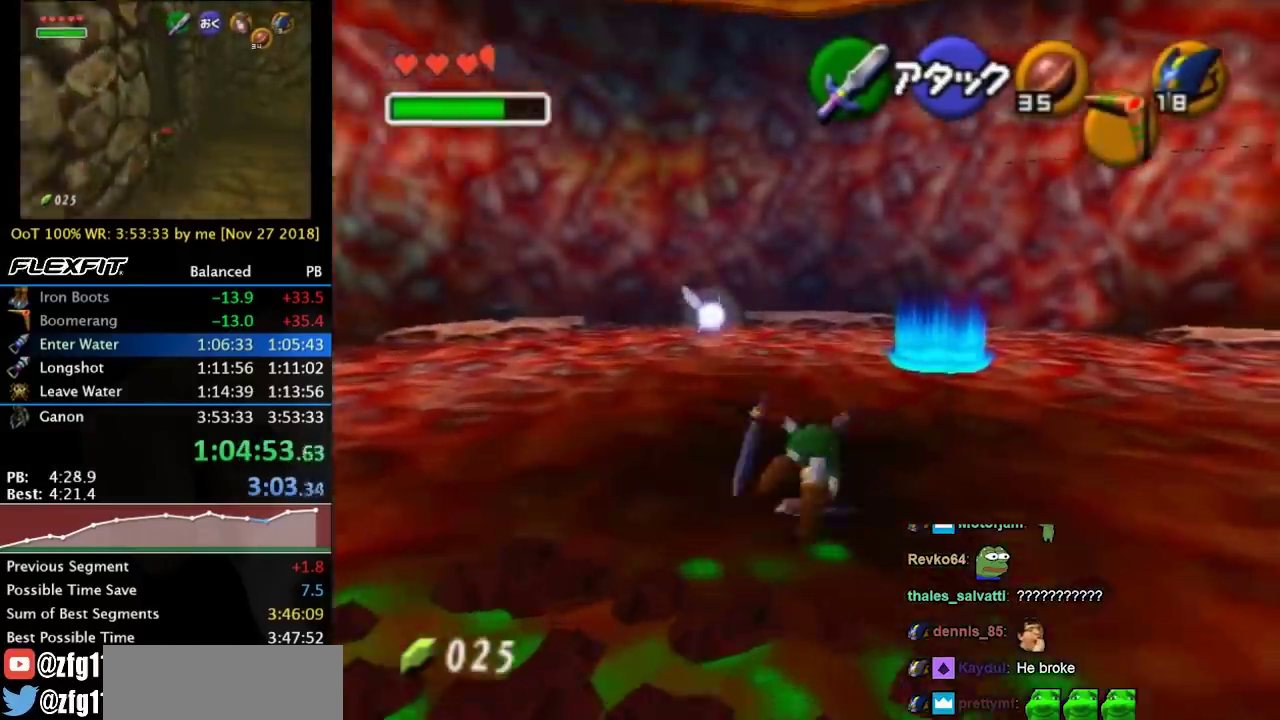
{"buttons": [], "right_stick": "center", "events": [[67, "CROSS", "up"]]}
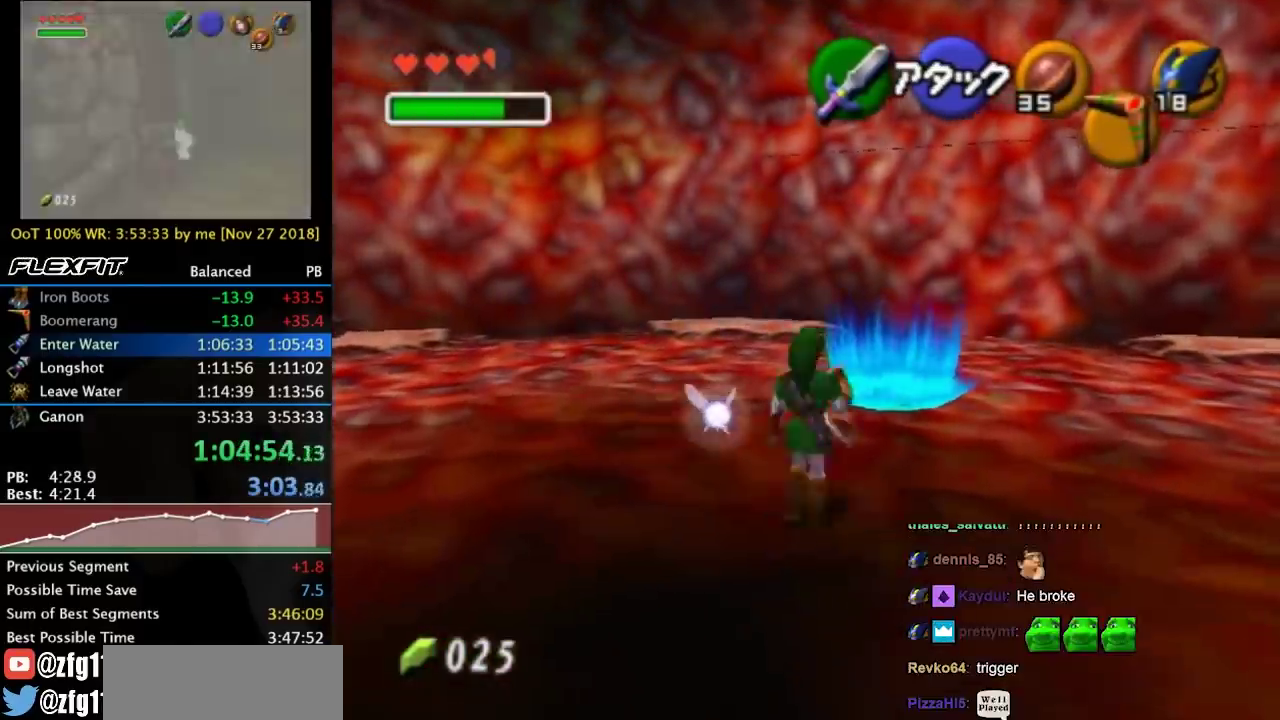
{"buttons": [], "right_stick": "center", "events": [[33, "CROSS", "down"], [233, "CROSS", "up"]]}
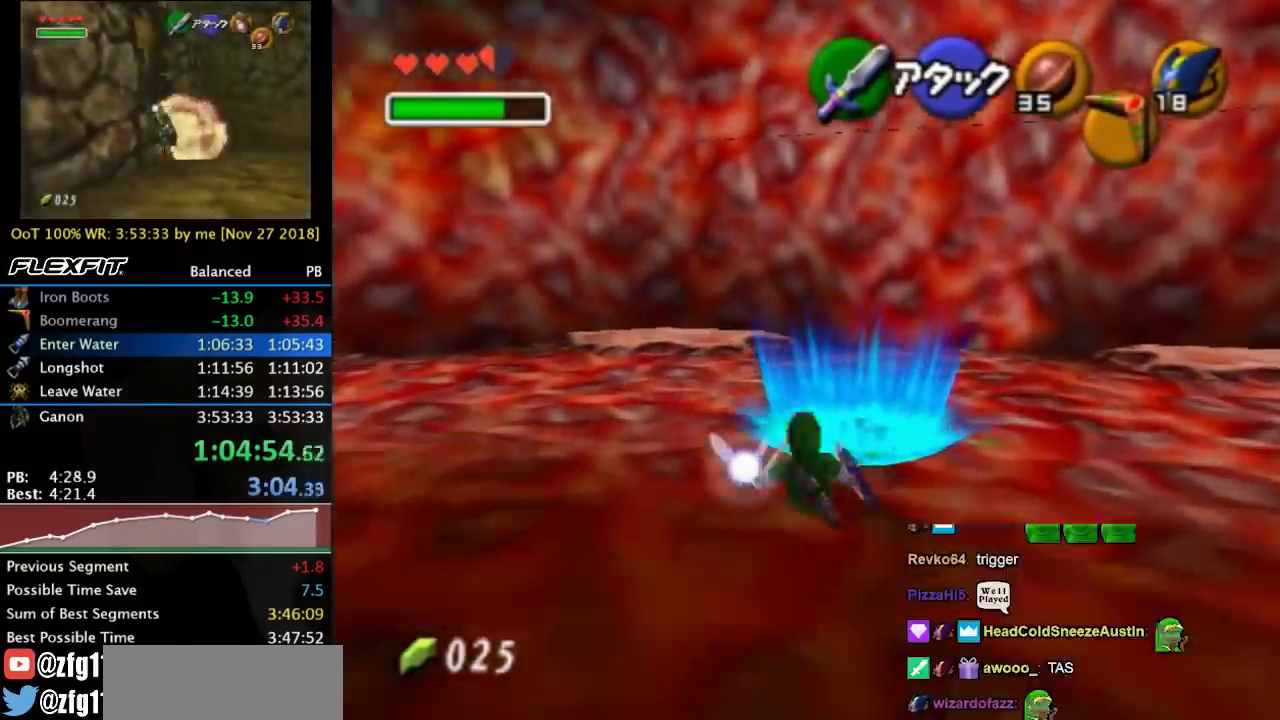
{"buttons": [], "right_stick": "center", "events": []}